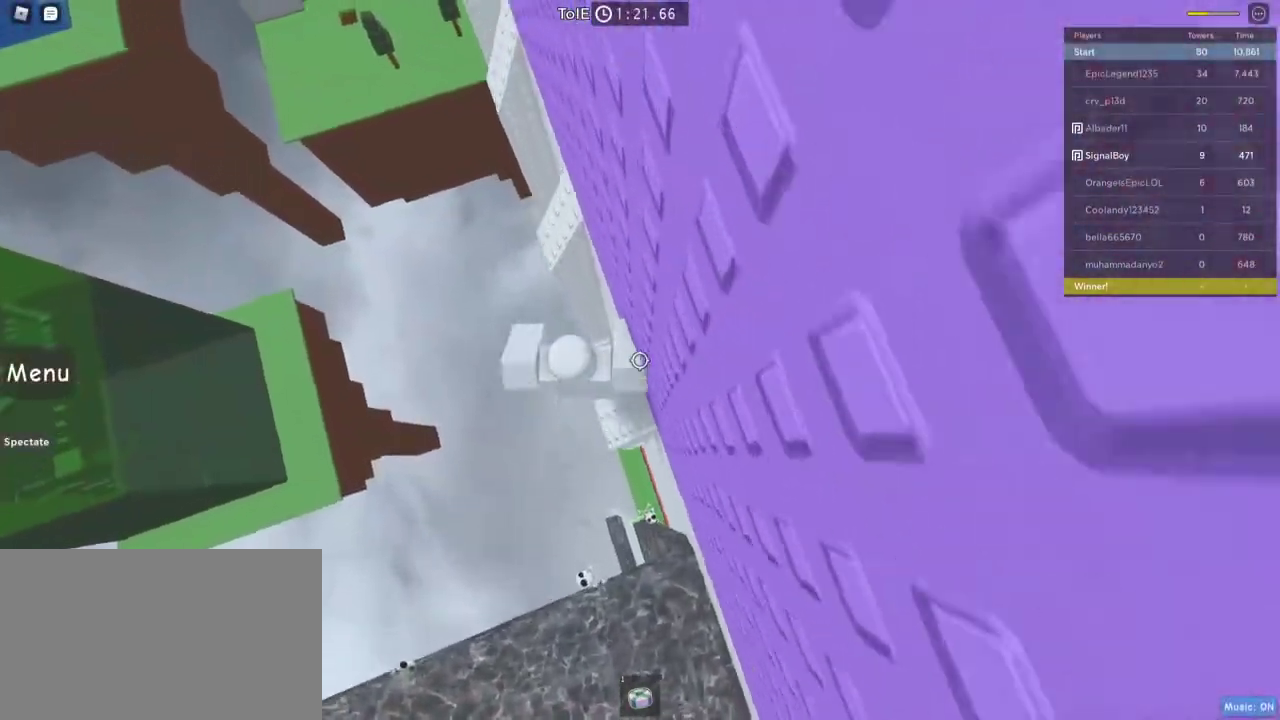
Gameplay with keyboard and mouse; each line is a JSON object with the keys and mouse buttons held at the frame after it. "events" lists presses ("down") and releases ("up") of "1", "2", "3", "4", "5", "a", "alt", "c", "caps_lock", "ctrl", "d", "e", "f", "g", "q", "r", "s", "shift", "space", "t", "tab", "v", "w", "x", "z", "mouse_left", "mouse_wheel" and "mouse_right" between this image and that frame as [ms after this image, input, new state], when the widget could be followed in between. "mouse_left", "mouse_wheel", "mouse_right" = the "left", "wheel", "right" buttons of the "mouse" list. No other keys are recorded. "wheel" means that the mouse wheel is clicked or scrolled. Not read: mouse_move.
{"keys": ["space", "w"], "mouse": [], "events": [[33, "w", "up"], [83, "w", "down"], [167, "space", "up"], [450, "space", "down"]]}
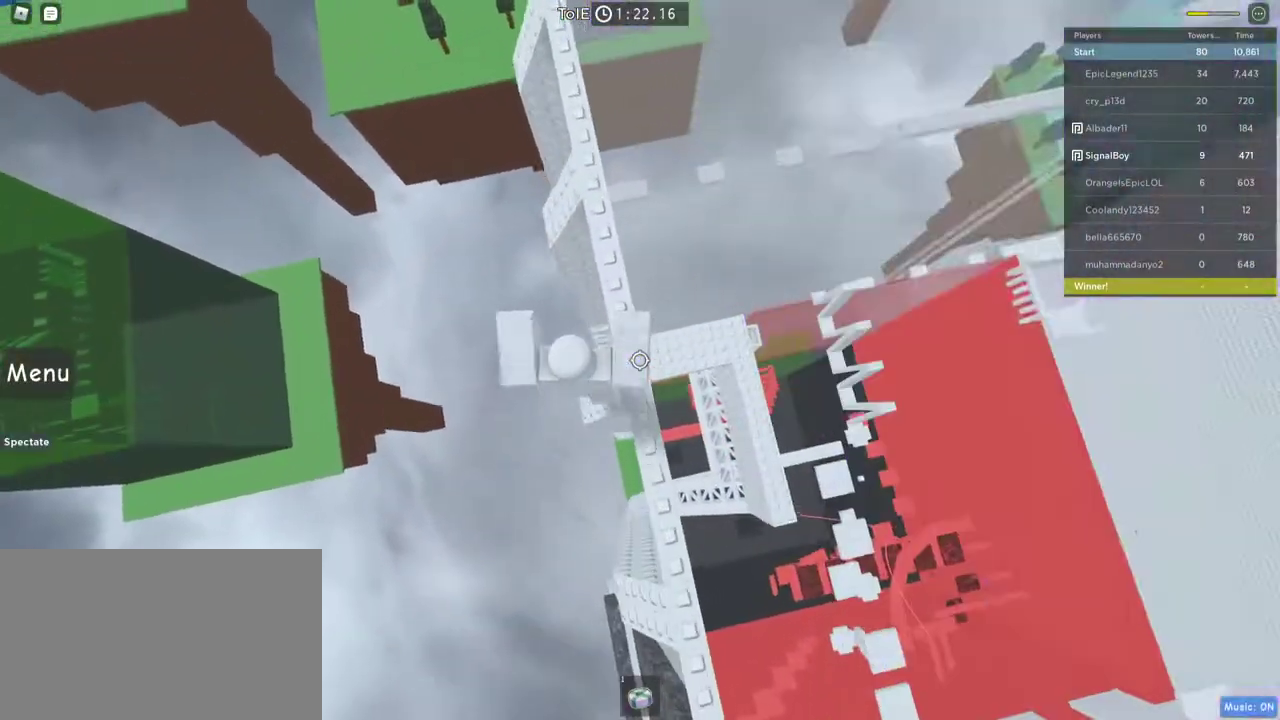
{"keys": ["w"], "mouse": [], "events": [[233, "space", "up"], [283, "w", "up"], [333, "w", "down"]]}
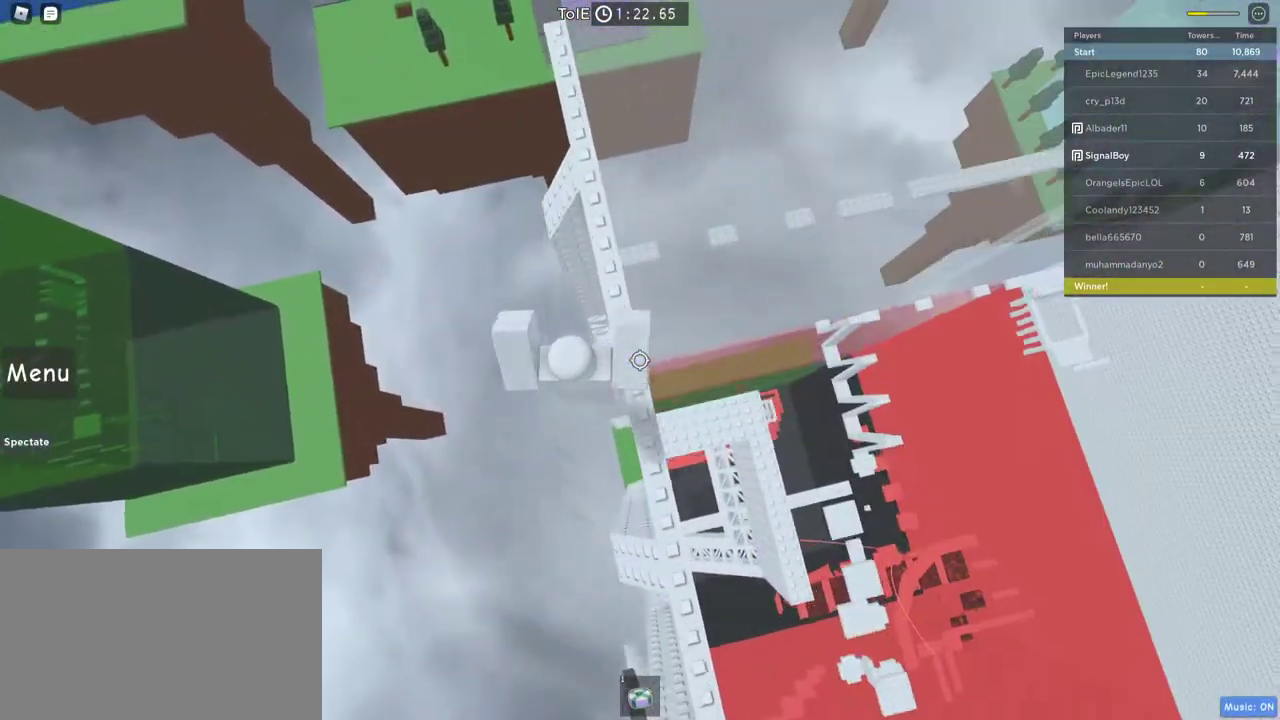
{"keys": ["w"], "mouse": [], "events": [[17, "space", "down"], [333, "space", "up"]]}
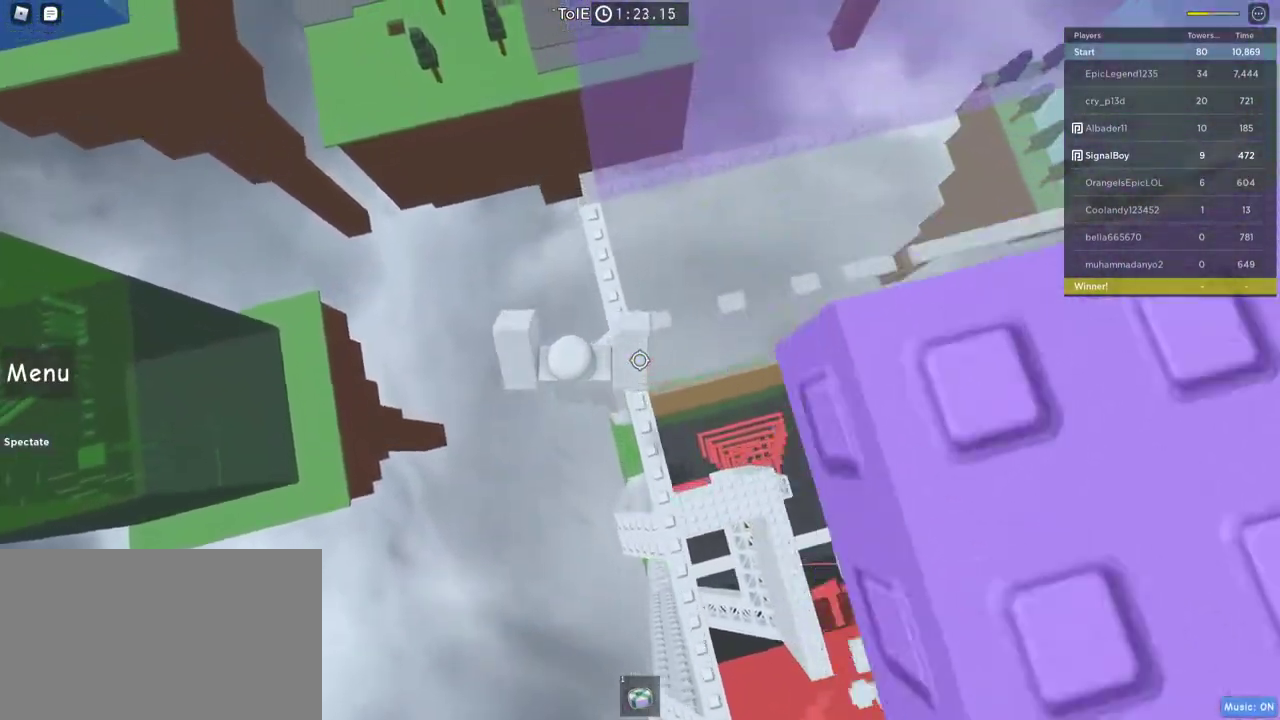
{"keys": ["a"], "mouse": [], "events": [[167, "w", "up"], [267, "a", "down"], [300, "space", "down"], [500, "space", "up"]]}
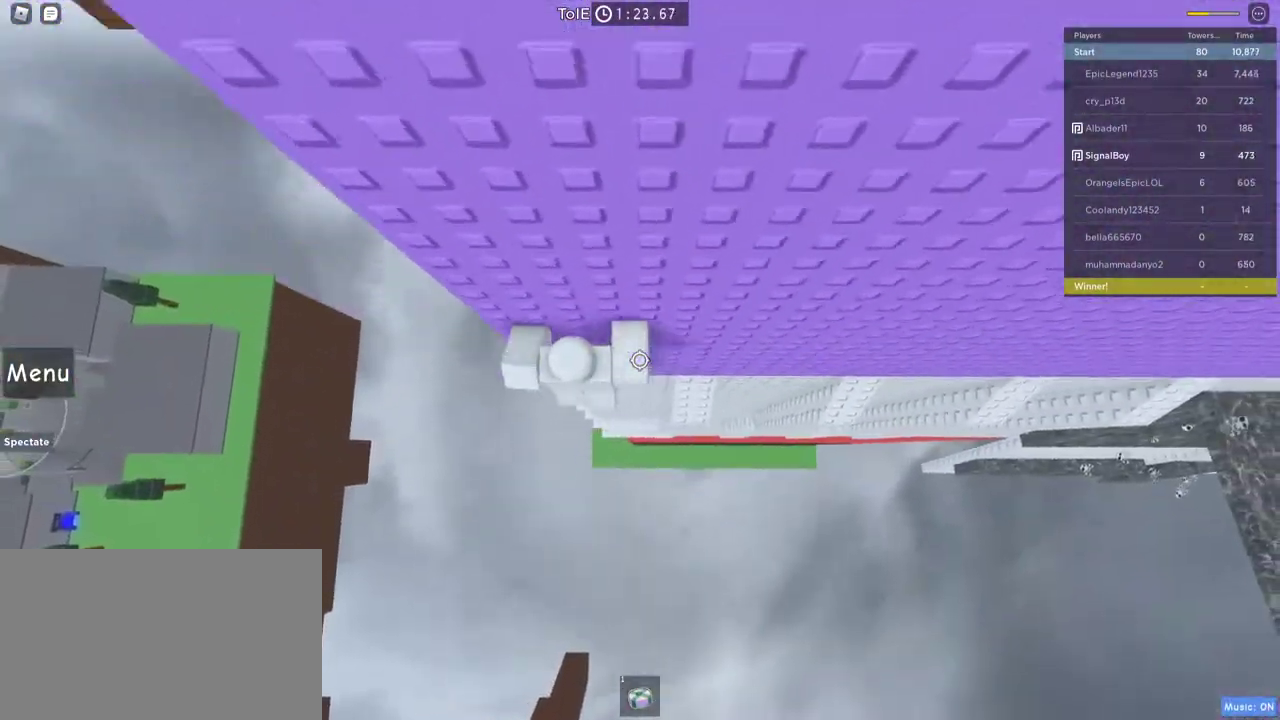
{"keys": ["a", "w"], "mouse": [], "events": [[183, "w", "down"]]}
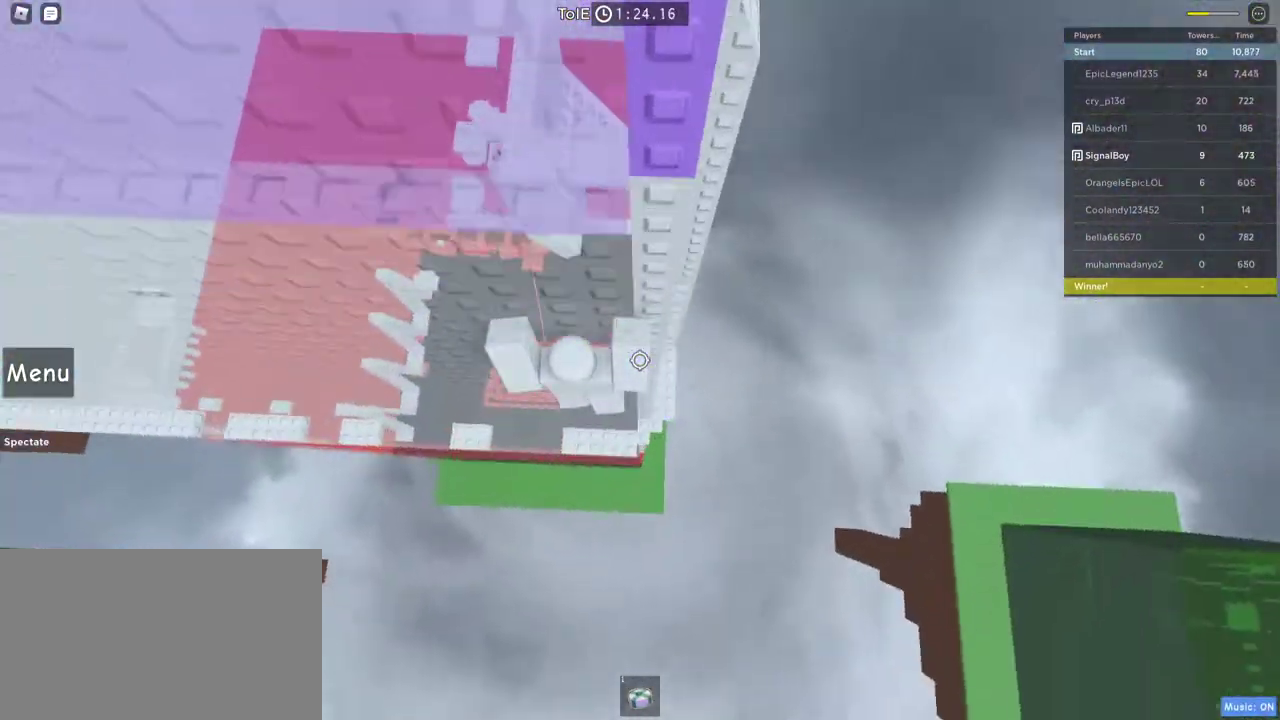
{"keys": ["a", "space"], "mouse": [], "events": [[150, "w", "up"], [300, "space", "down"]]}
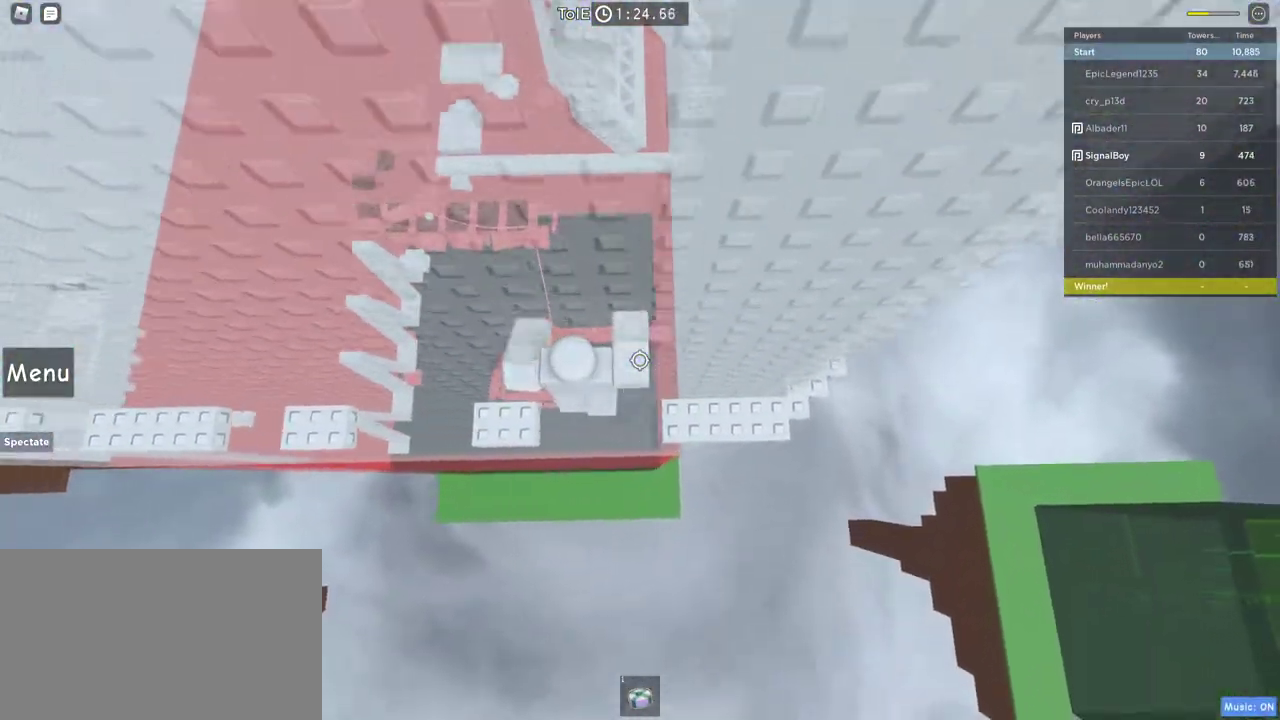
{"keys": ["a", "space"], "mouse": [], "events": [[33, "space", "up"], [300, "space", "down"]]}
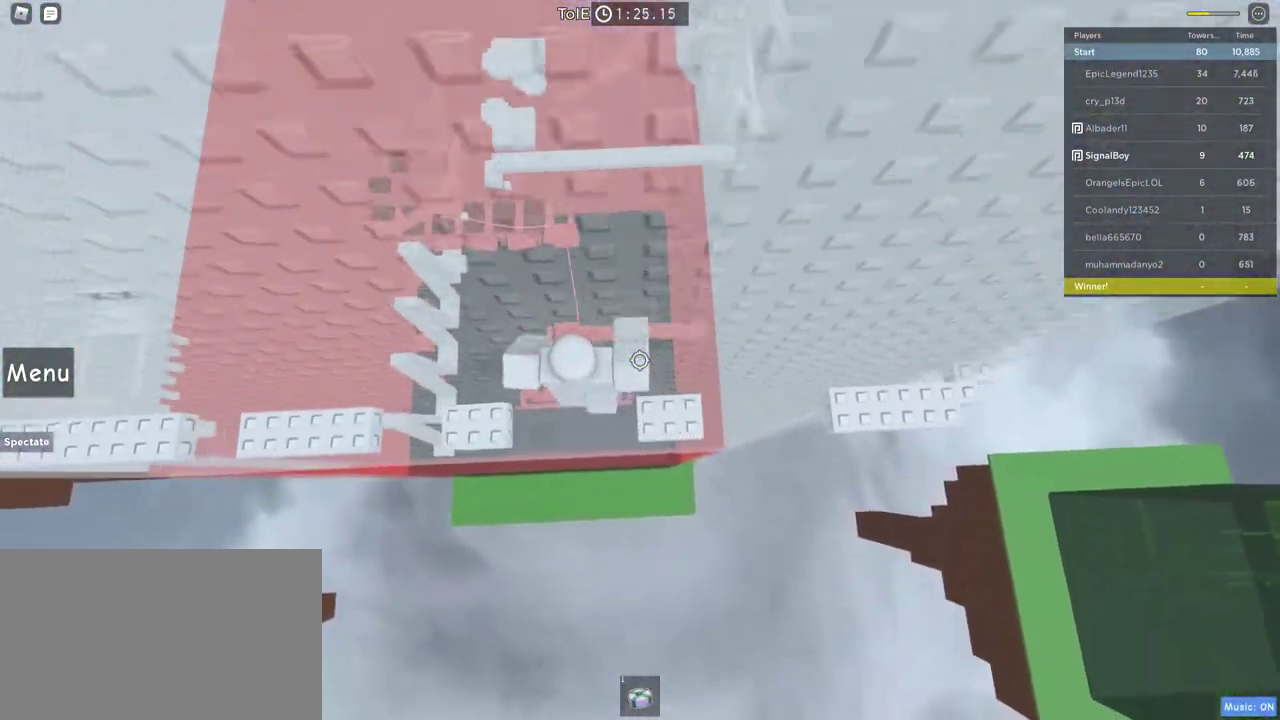
{"keys": ["a", "space"], "mouse": [], "events": [[50, "space", "up"], [367, "space", "down"]]}
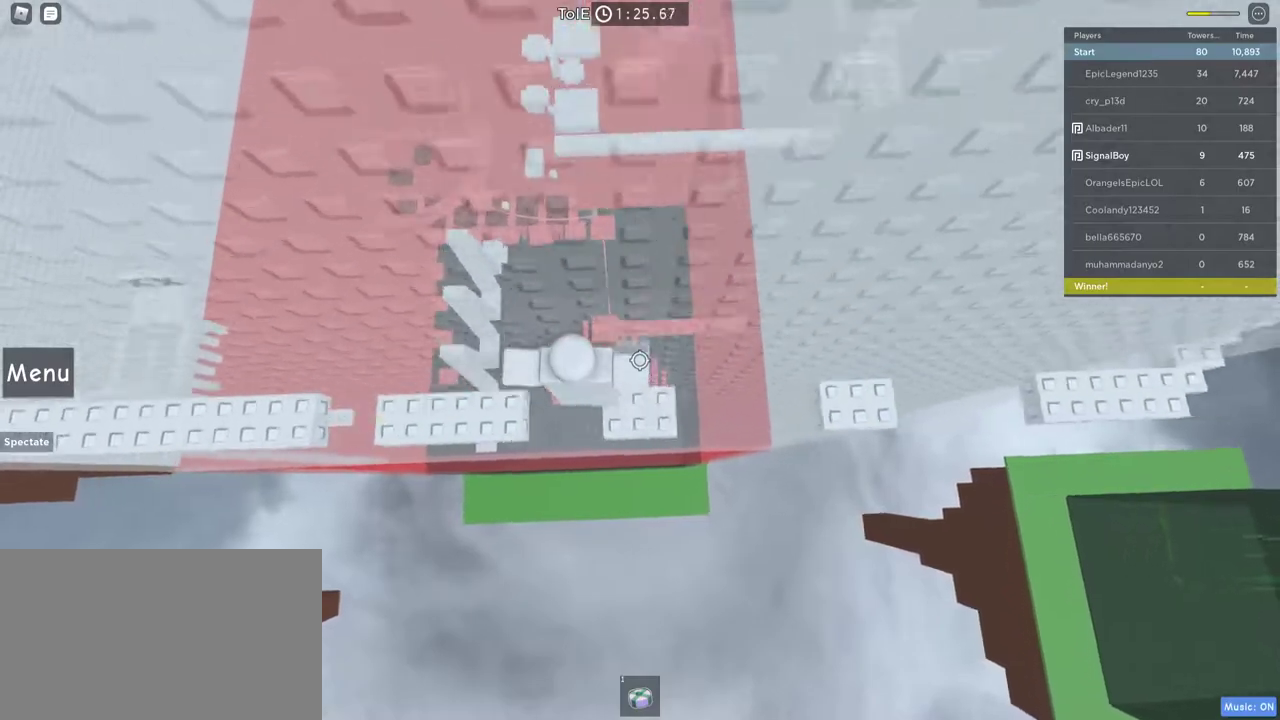
{"keys": ["a", "space"], "mouse": [], "events": [[67, "space", "up"], [433, "space", "down"]]}
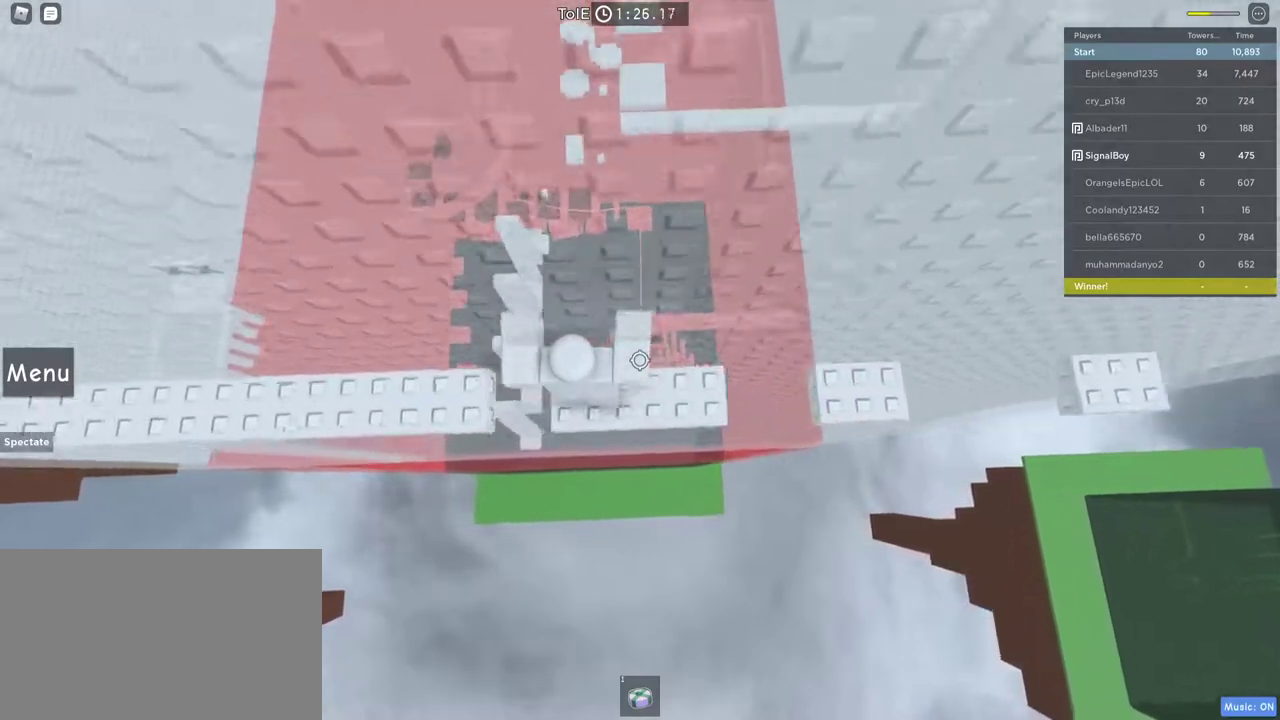
{"keys": [], "mouse": [], "events": [[117, "space", "up"], [400, "a", "up"]]}
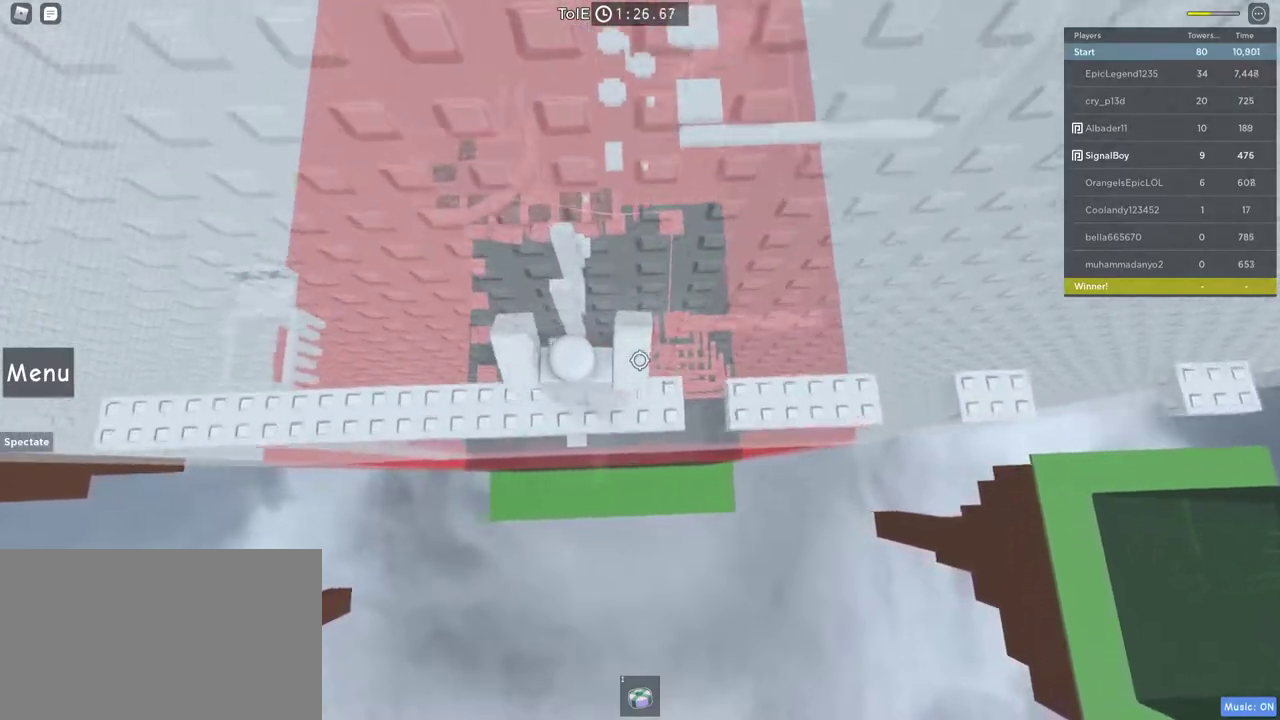
{"keys": [], "mouse": [], "events": []}
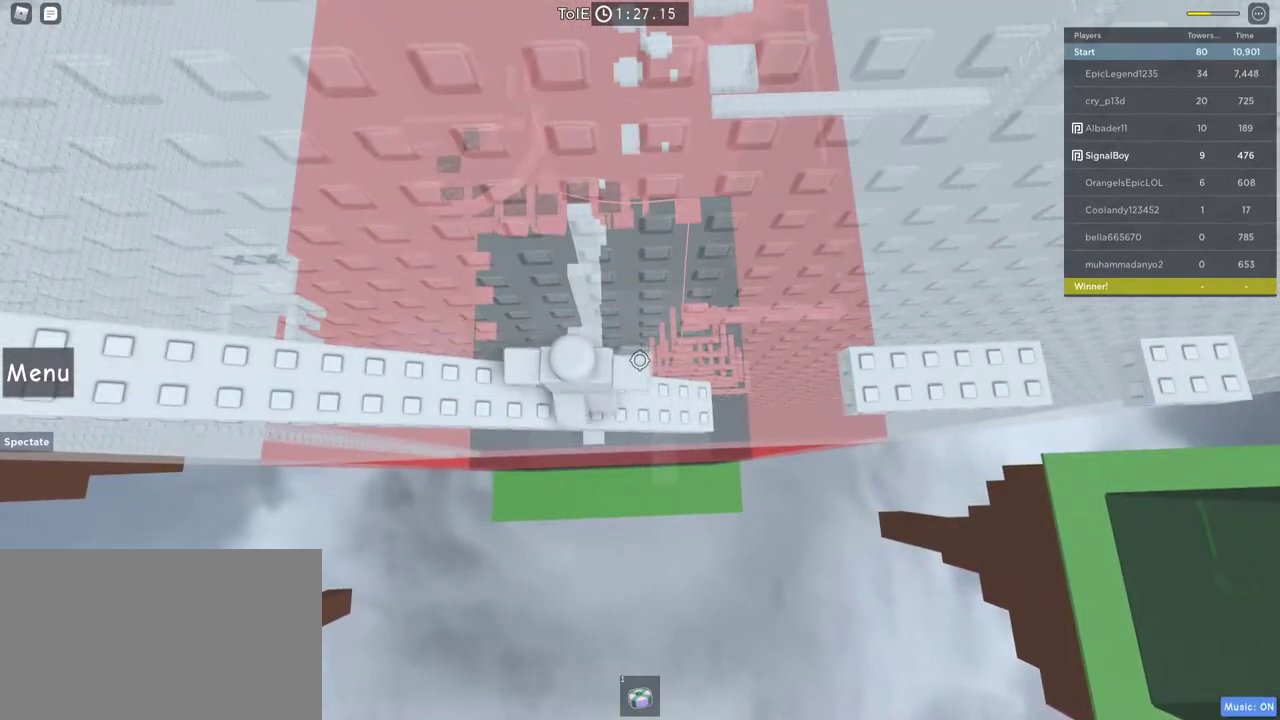
{"keys": ["a"], "mouse": [], "events": [[383, "a", "down"]]}
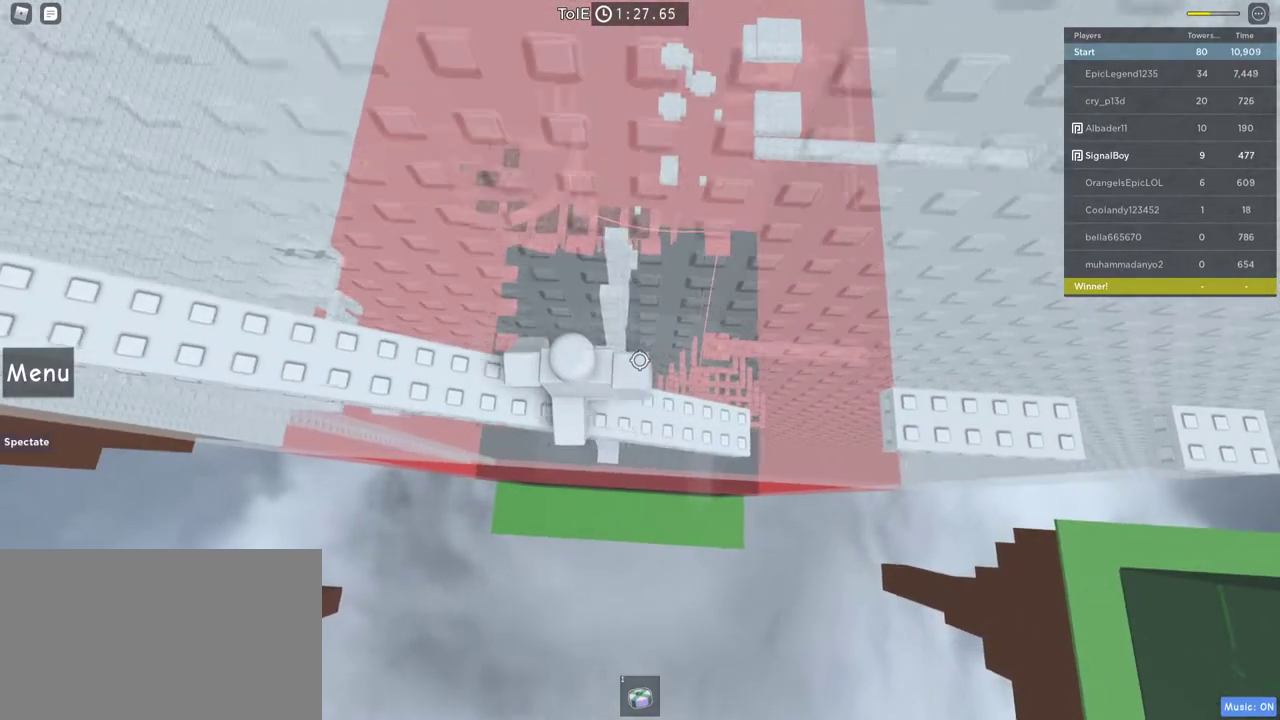
{"keys": ["a"], "mouse": [], "events": []}
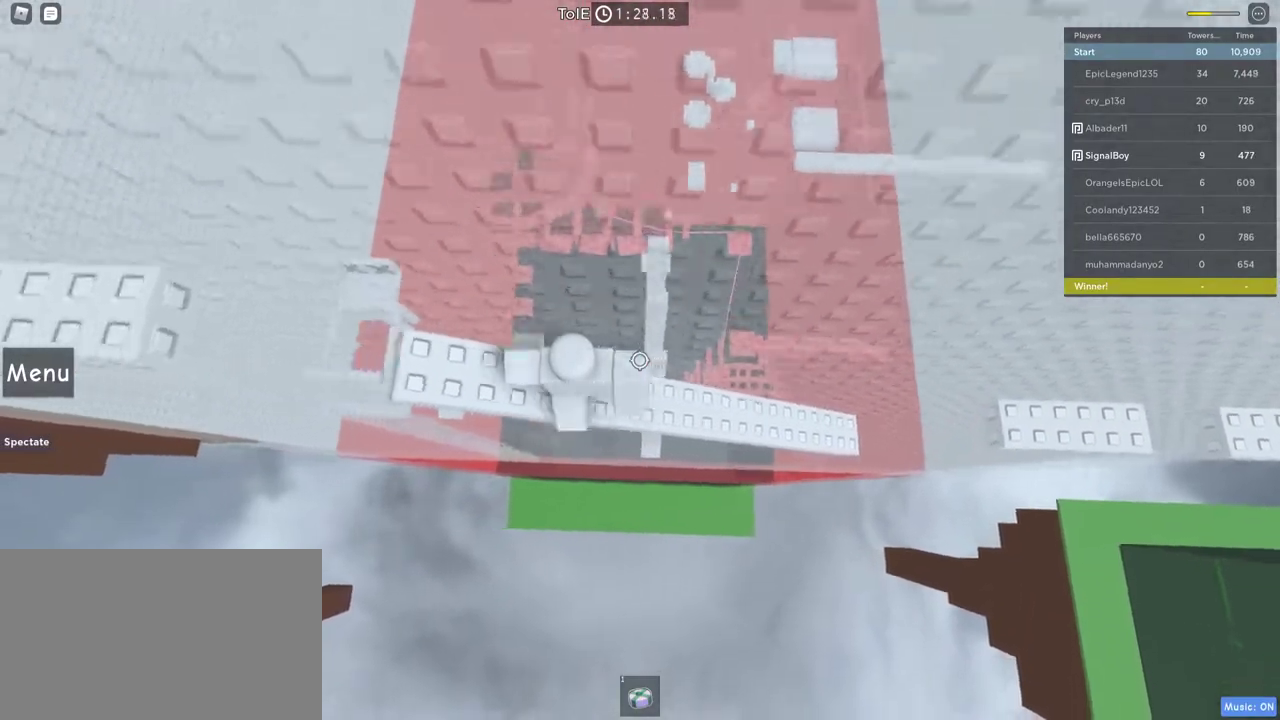
{"keys": ["a"], "mouse": [], "events": [[333, "space", "down"], [467, "space", "up"]]}
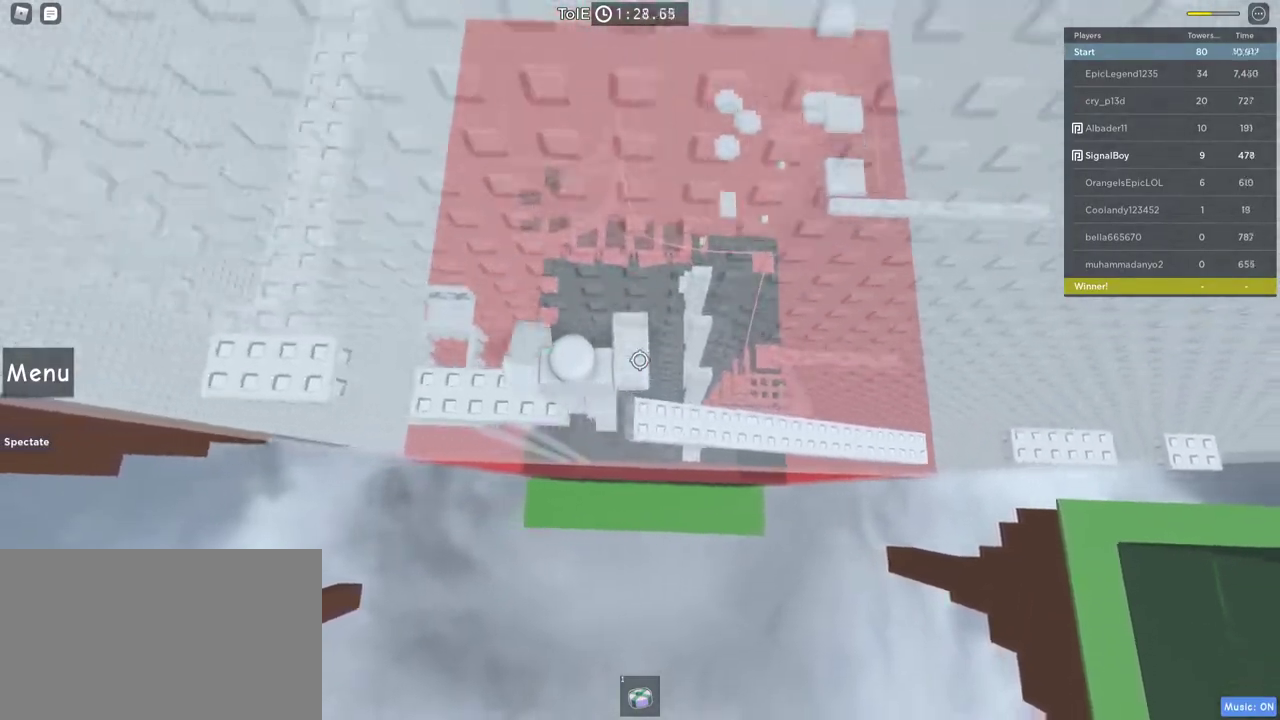
{"keys": ["a"], "mouse": [], "events": [[300, "space", "down"], [483, "space", "up"]]}
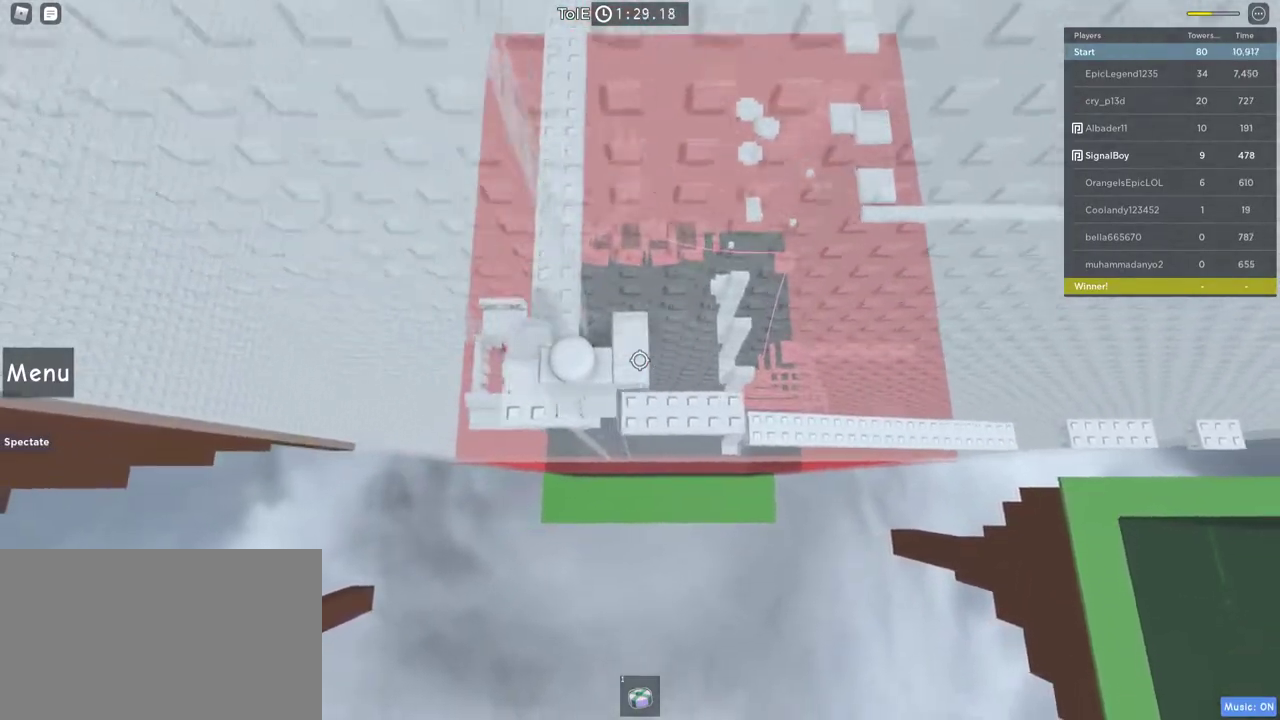
{"keys": ["w"], "mouse": [], "events": [[117, "a", "up"], [217, "w", "down"]]}
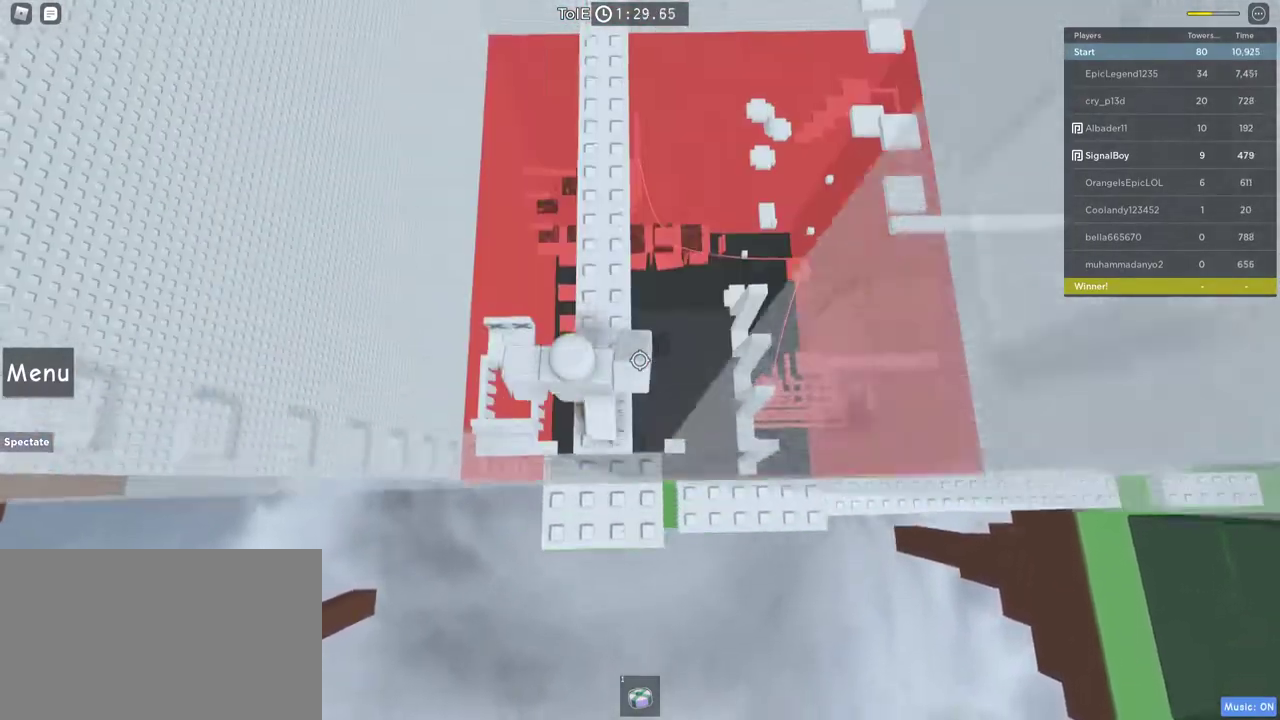
{"keys": ["space", "w"], "mouse": ["right"], "events": [[50, "space", "down"], [283, "shift", "down"], [317, "mouse_right", "down"], [417, "shift", "up"]]}
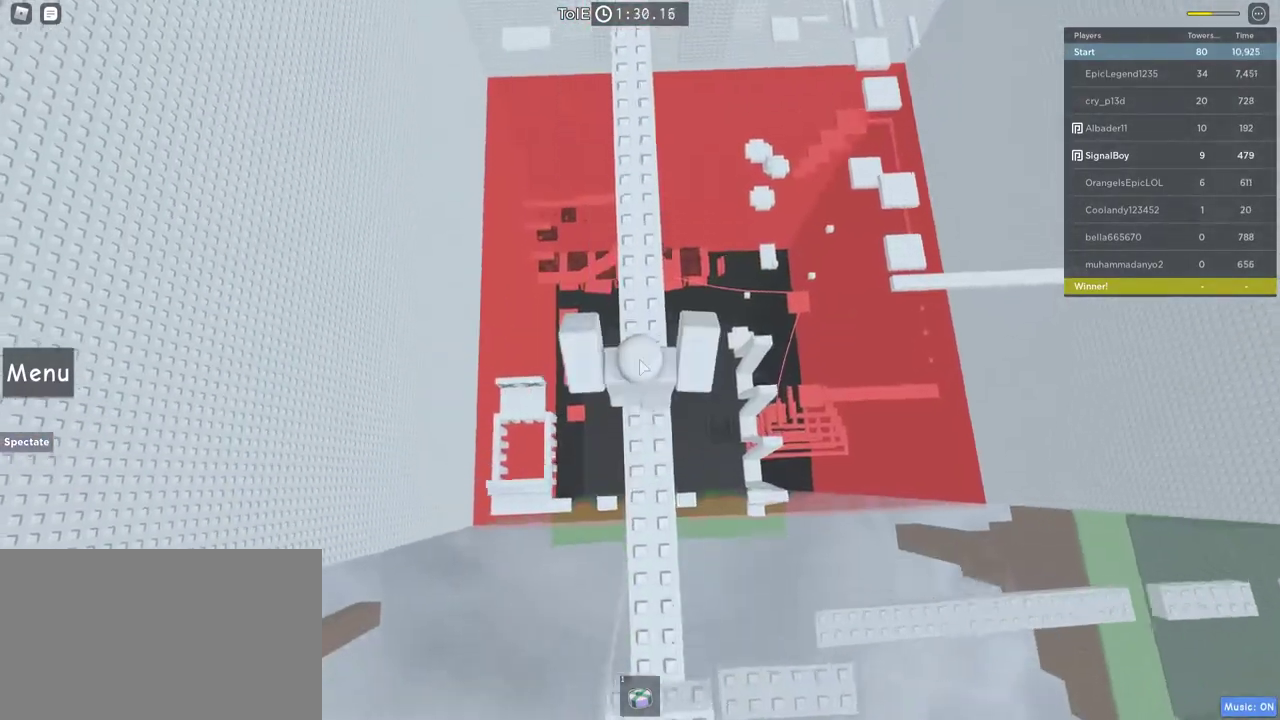
{"keys": ["space", "w"], "mouse": ["right"], "events": []}
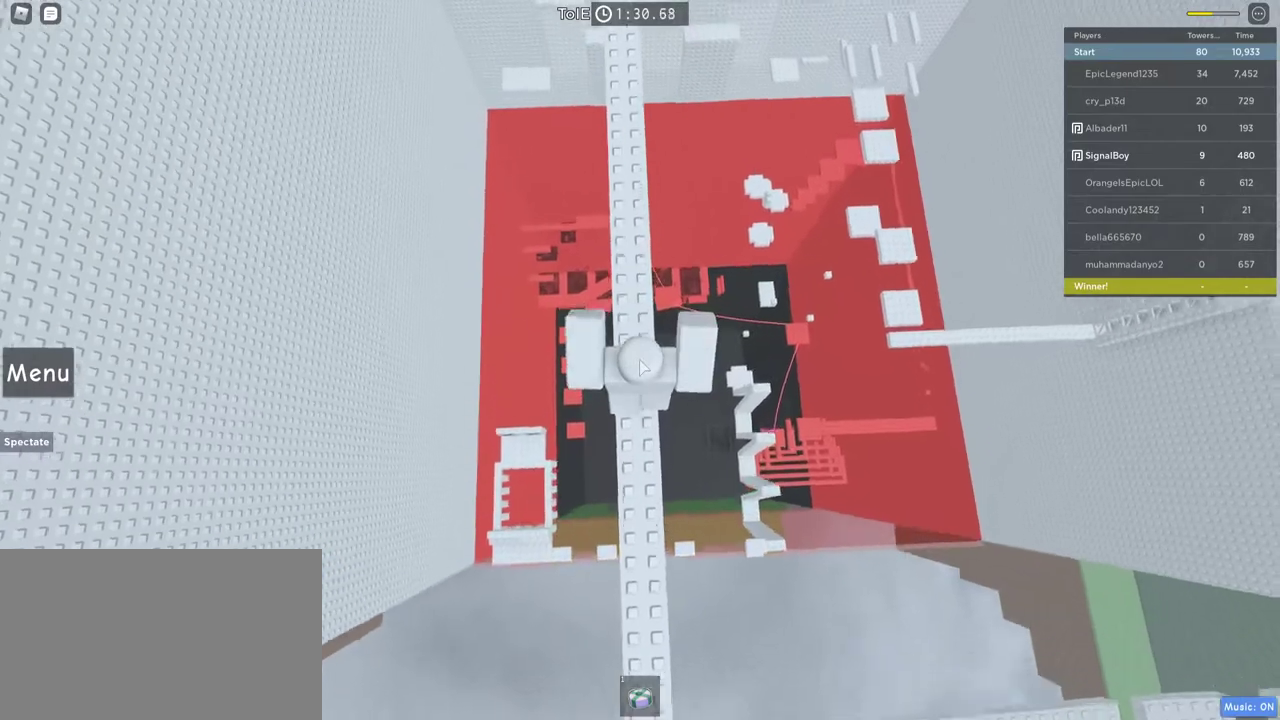
{"keys": ["space", "w"], "mouse": ["right"], "events": []}
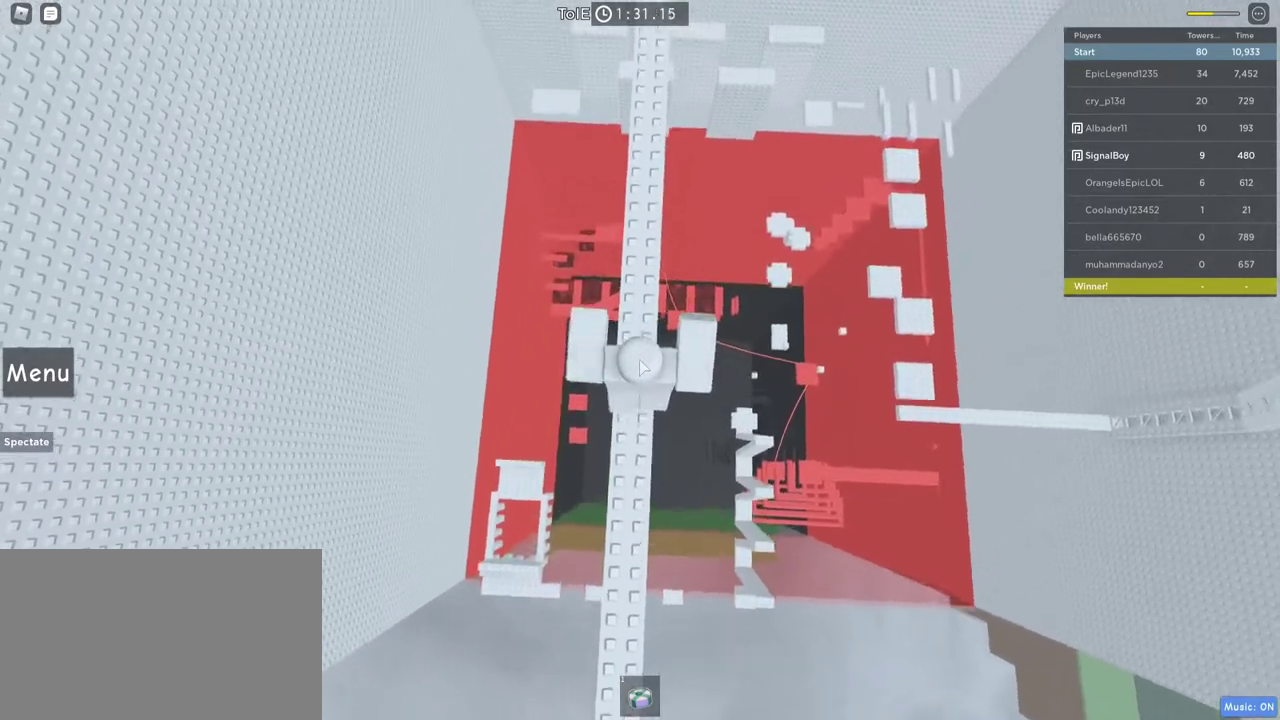
{"keys": ["space", "w"], "mouse": [], "events": [[467, "mouse_right", "up"]]}
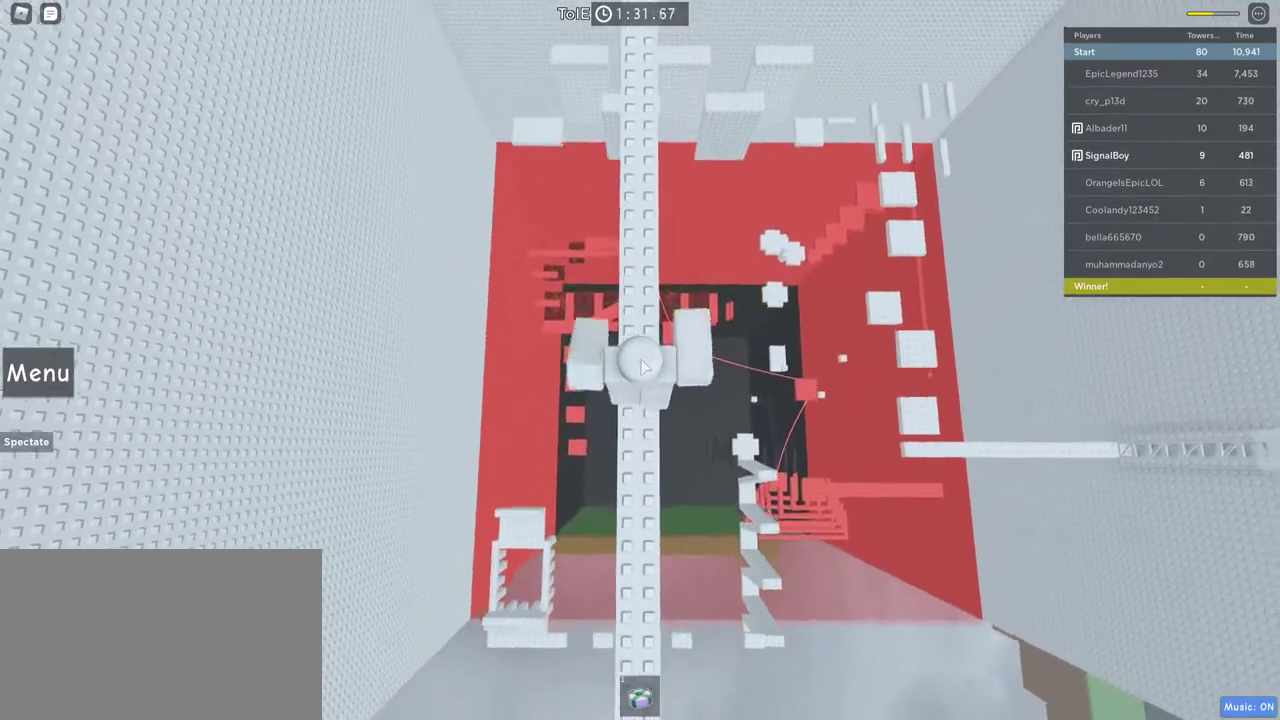
{"keys": ["space", "w"], "mouse": [], "events": []}
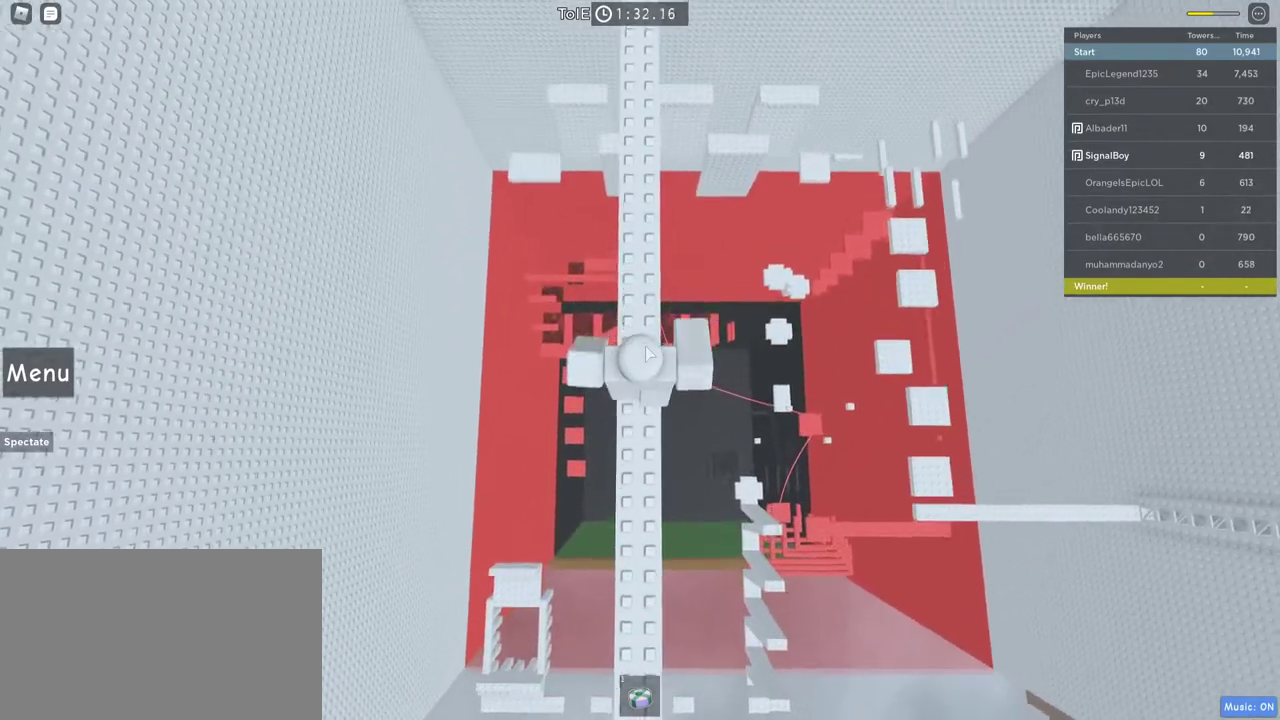
{"keys": ["space", "w"], "mouse": [], "events": []}
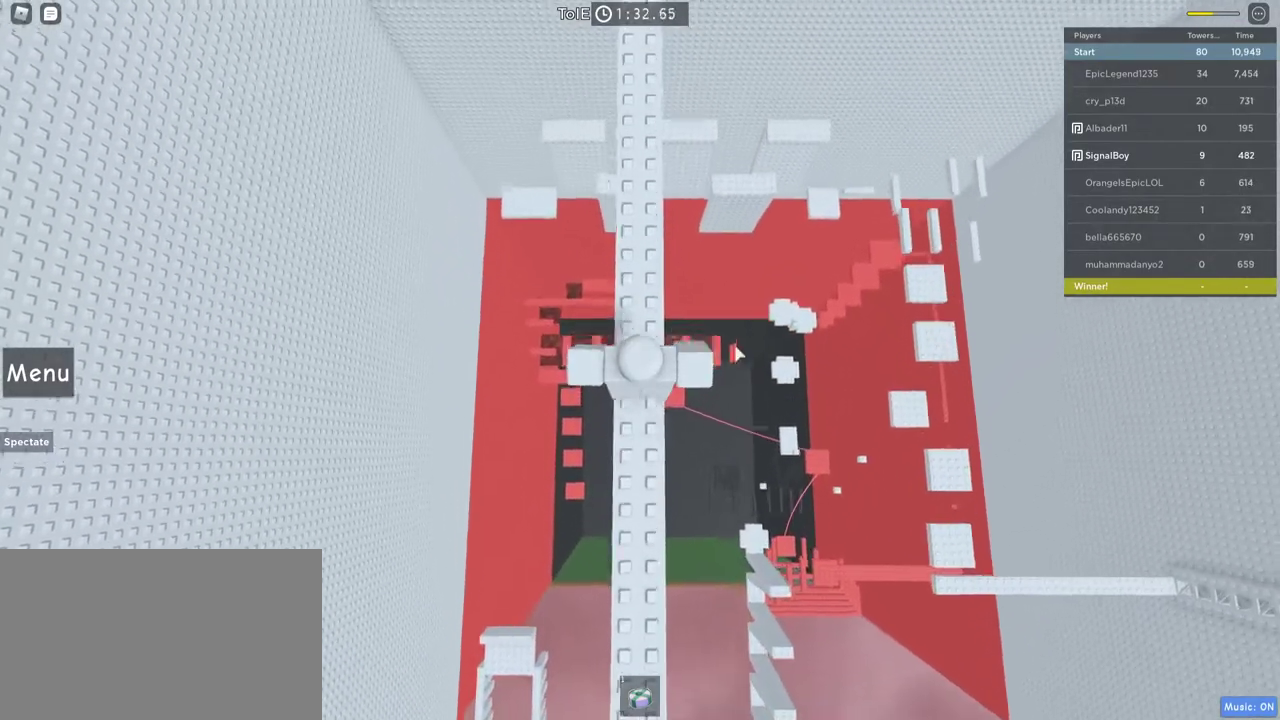
{"keys": ["space", "w"], "mouse": [], "events": []}
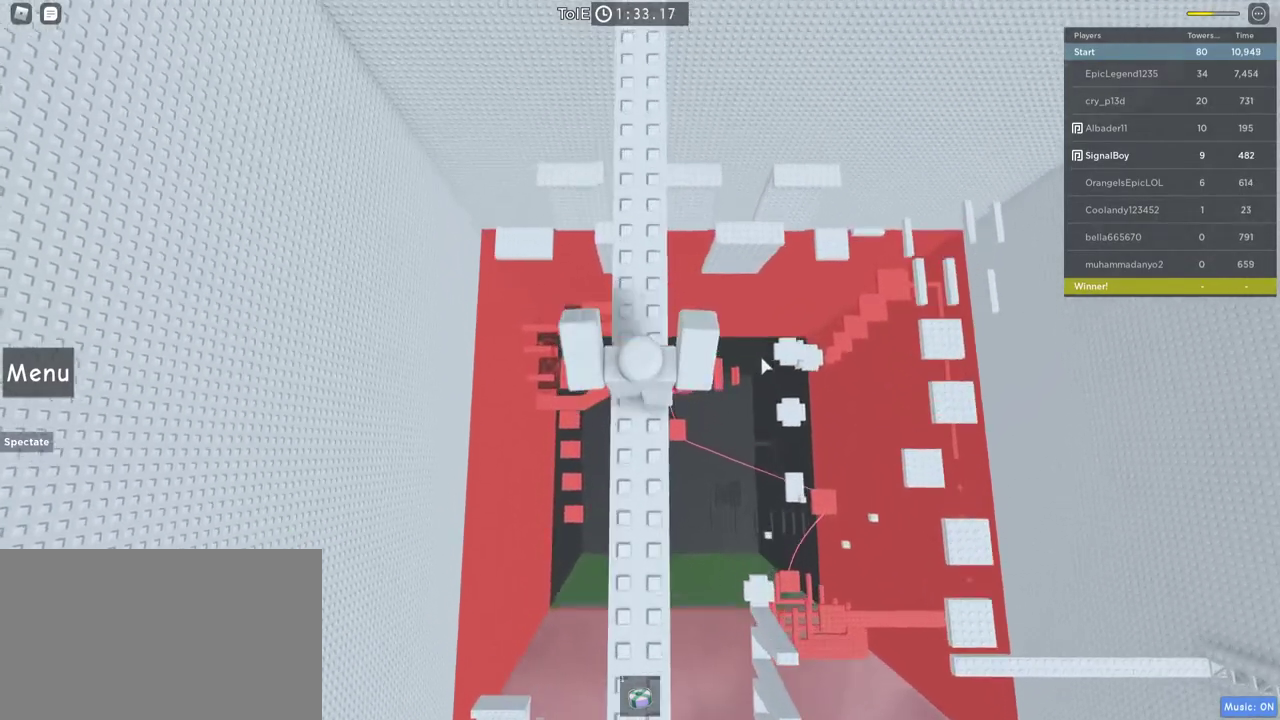
{"keys": ["space", "w"], "mouse": ["right"], "events": [[17, "mouse_right", "down"]]}
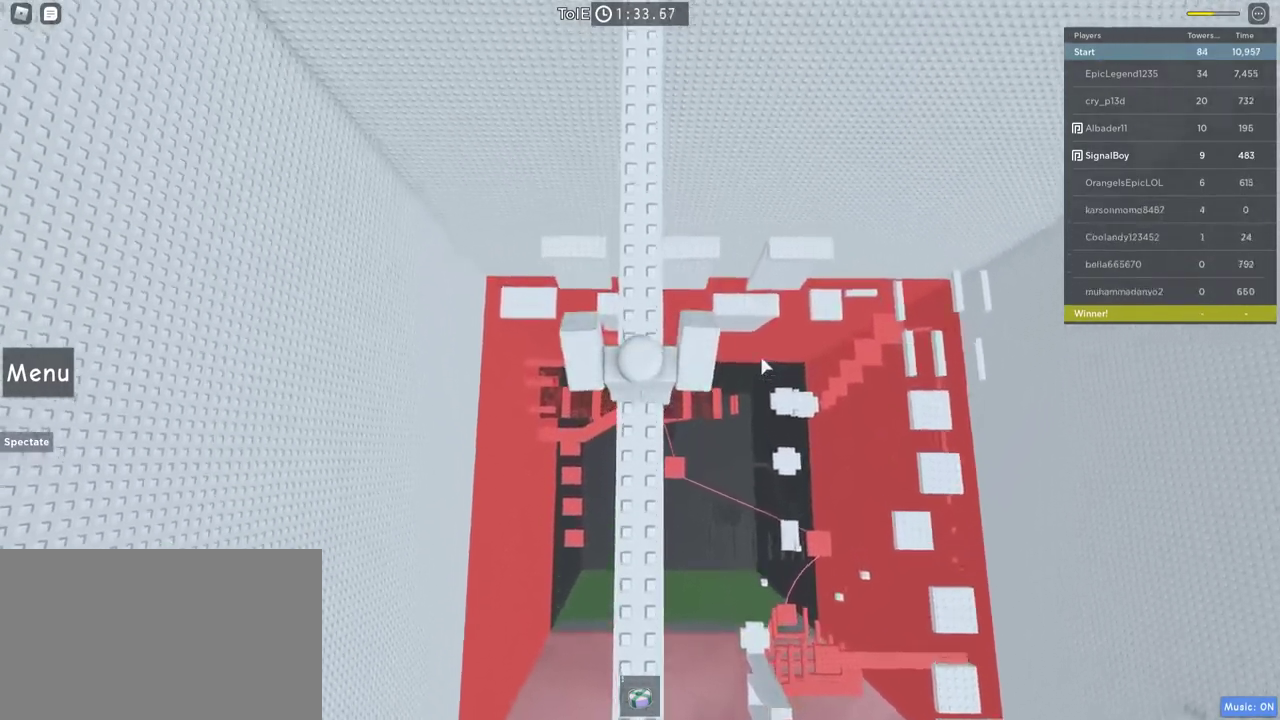
{"keys": ["space", "w"], "mouse": ["right"], "events": []}
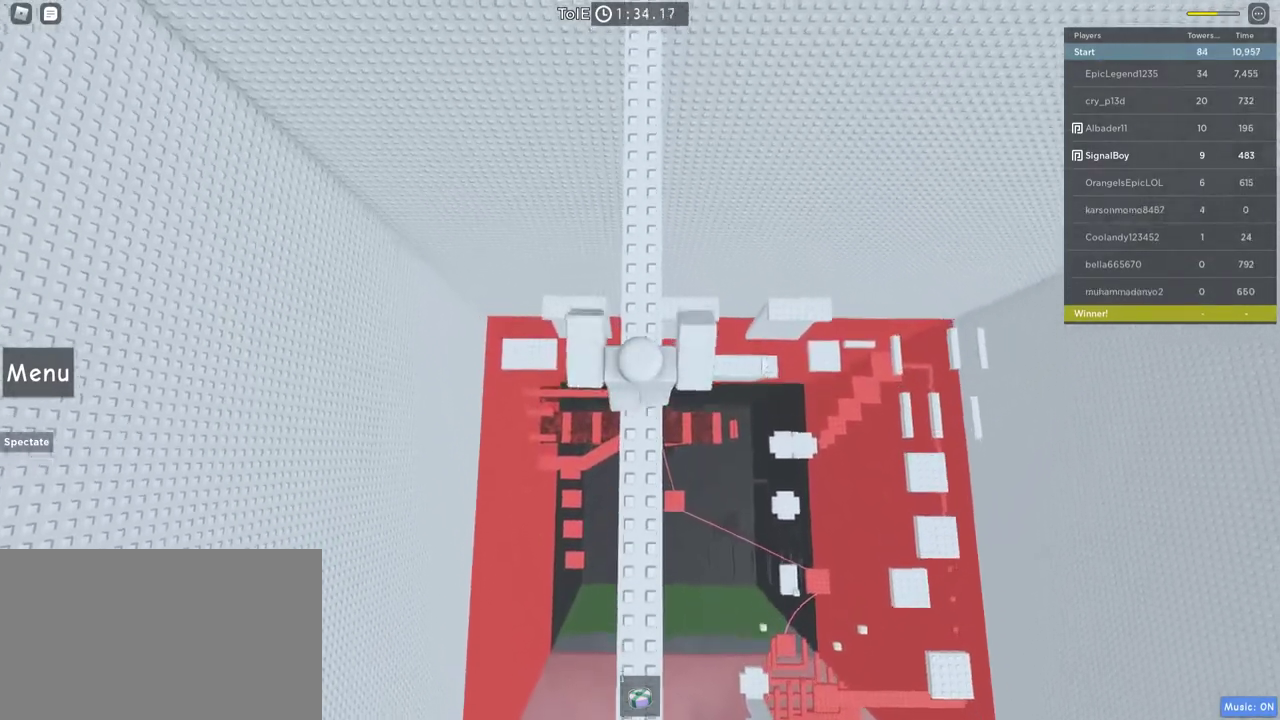
{"keys": ["space", "w"], "mouse": ["right"], "events": []}
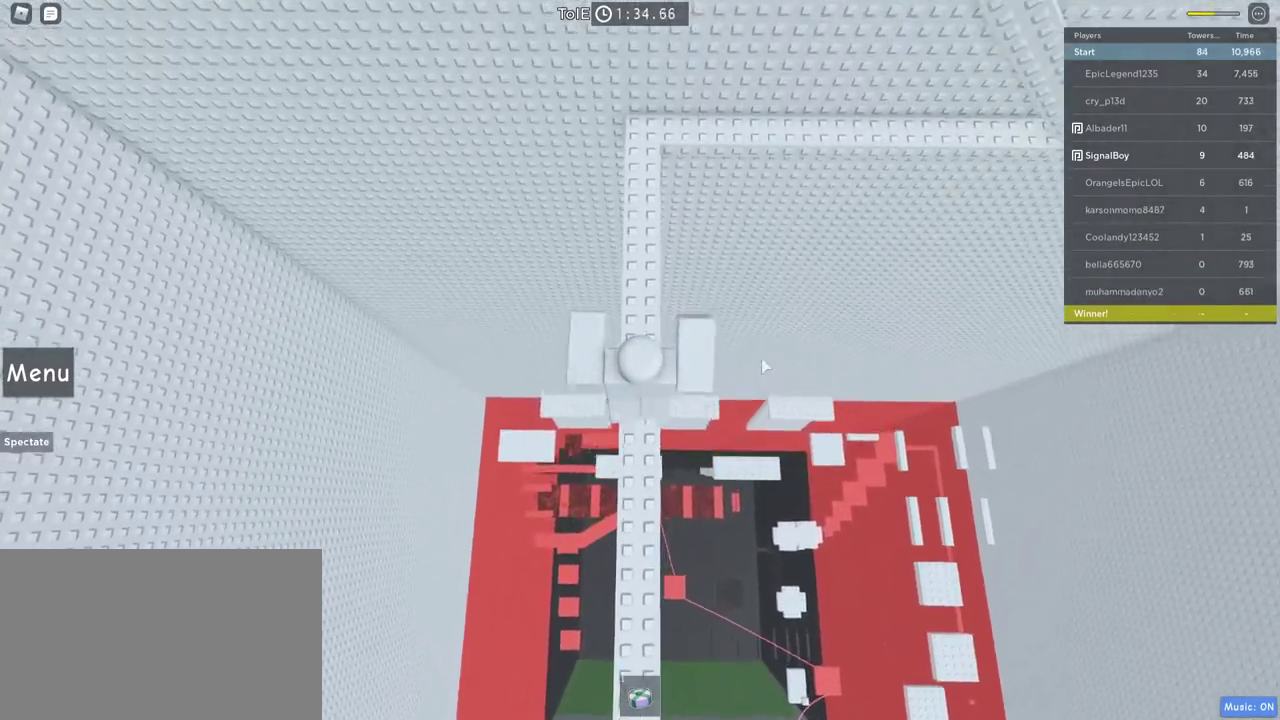
{"keys": ["w"], "mouse": ["right"], "events": [[17, "space", "up"]]}
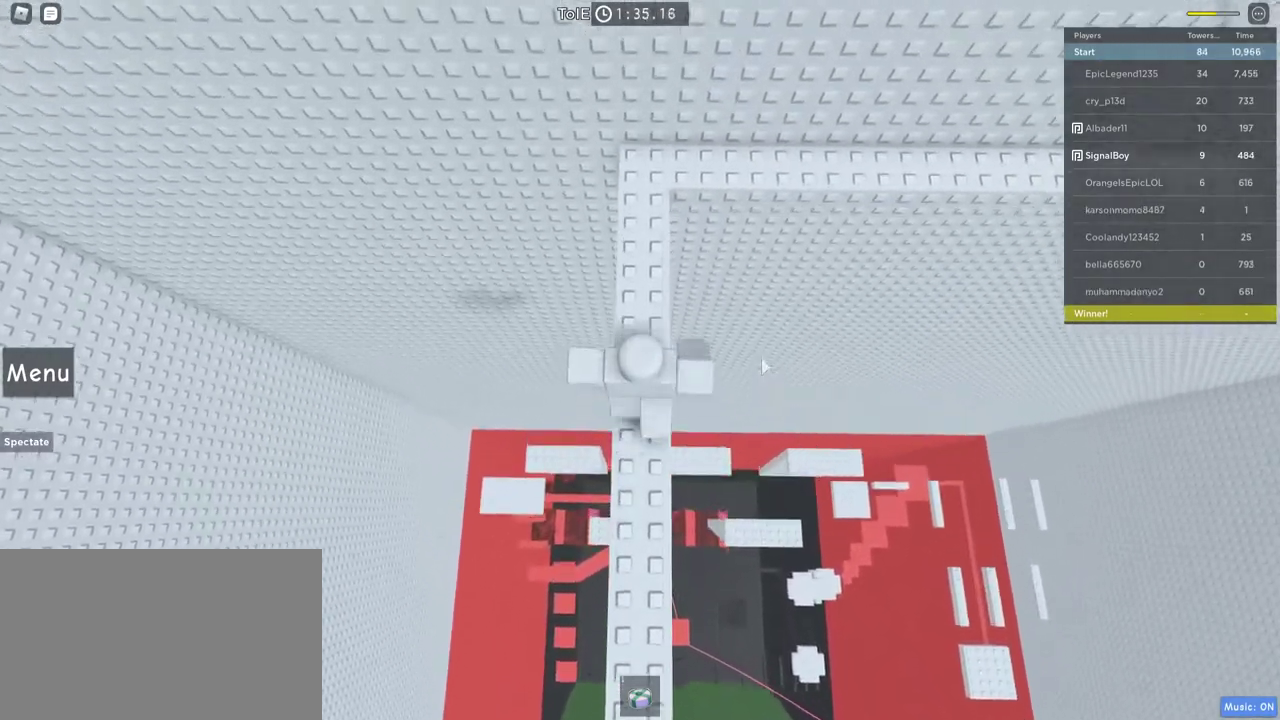
{"keys": ["d", "w"], "mouse": [], "events": [[117, "shift", "down"], [267, "mouse_right", "up"], [267, "shift", "up"], [450, "d", "down"]]}
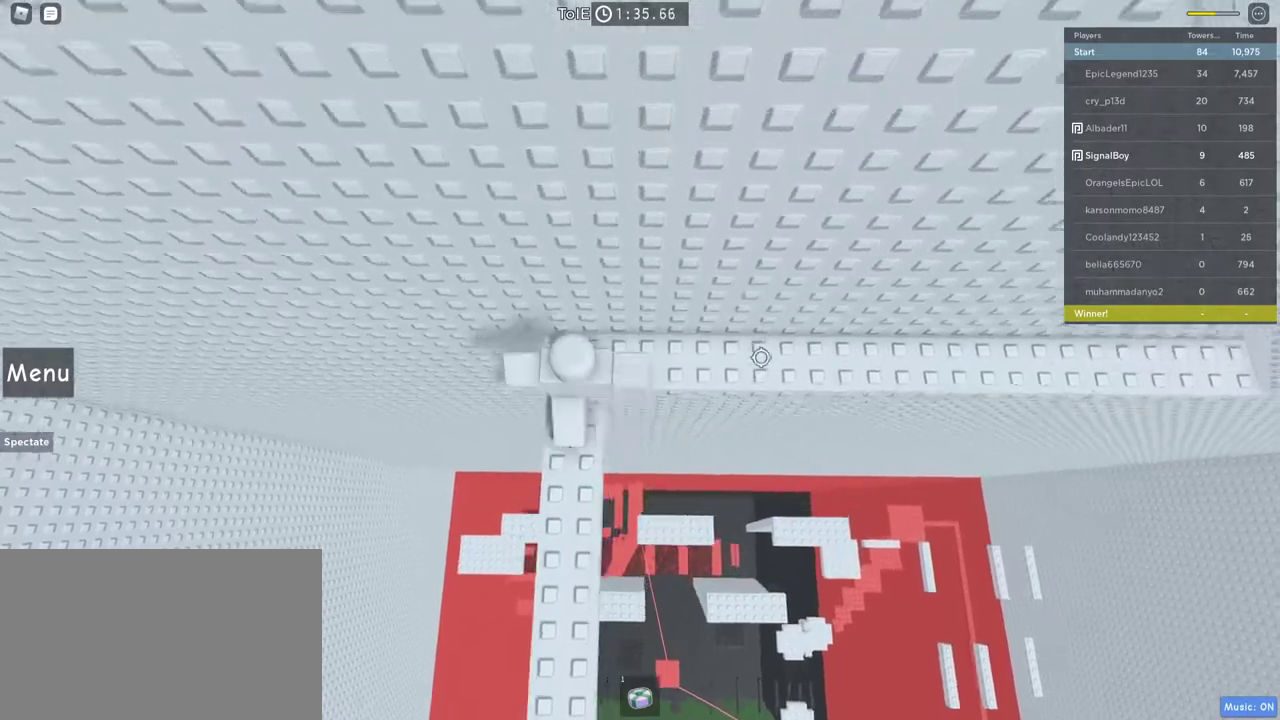
{"keys": ["d"], "mouse": [], "events": [[133, "w", "up"]]}
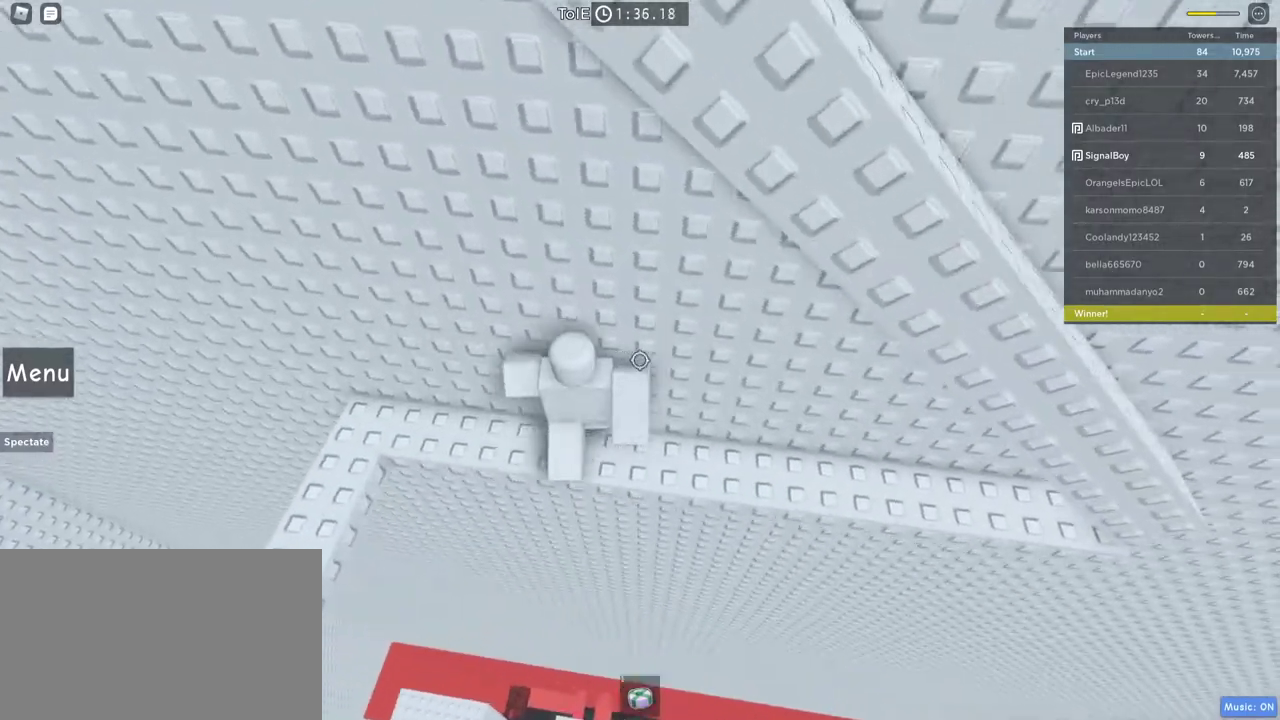
{"keys": [], "mouse": [], "events": [[433, "d", "up"]]}